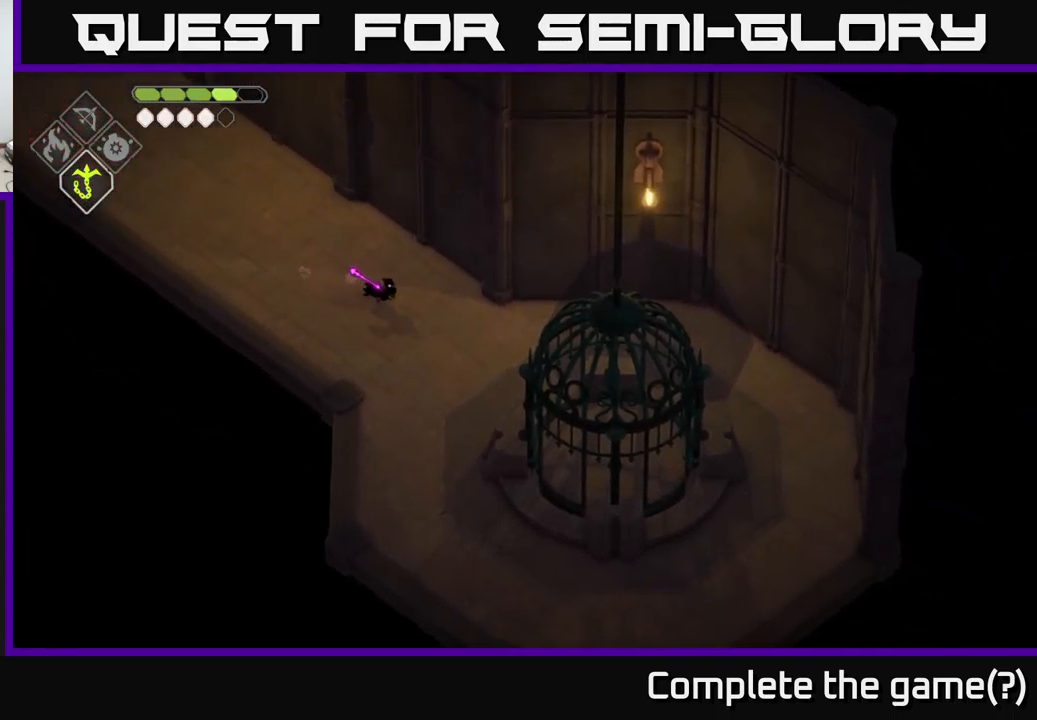
Gameplay with a controller (Xbox layout); each line is a JSON object with the inputs held at the frame after it. "events" lists button and stick changes between this image and that frame as [ms after this image, input, new state], when the widget could be followed in between.
{"buttons": [], "left_stick": "down-right", "right_stick": "down-right", "events": []}
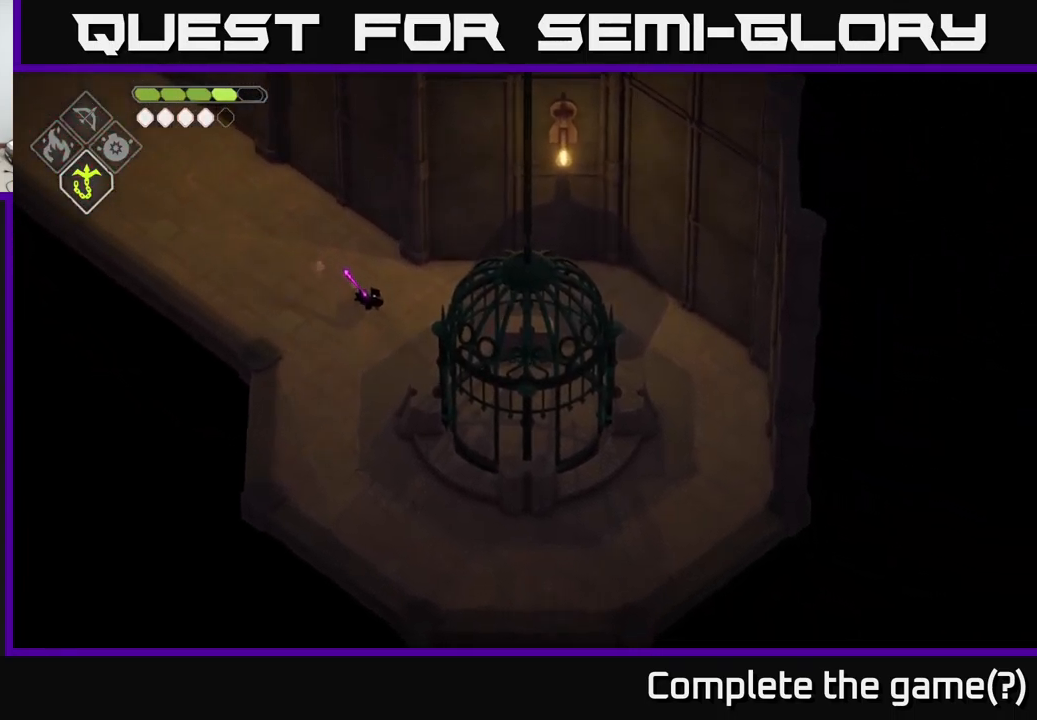
{"buttons": [], "left_stick": "down-right", "right_stick": "down-right", "events": []}
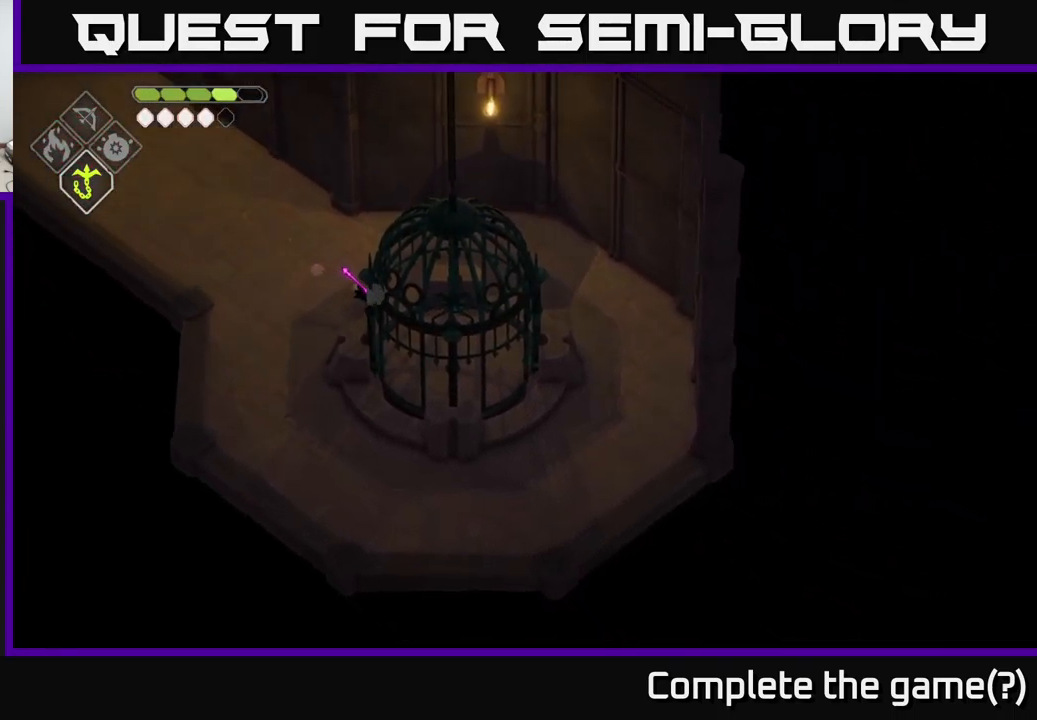
{"buttons": [], "left_stick": "down-right", "right_stick": "center", "events": [[233, "right_stick", "center"]]}
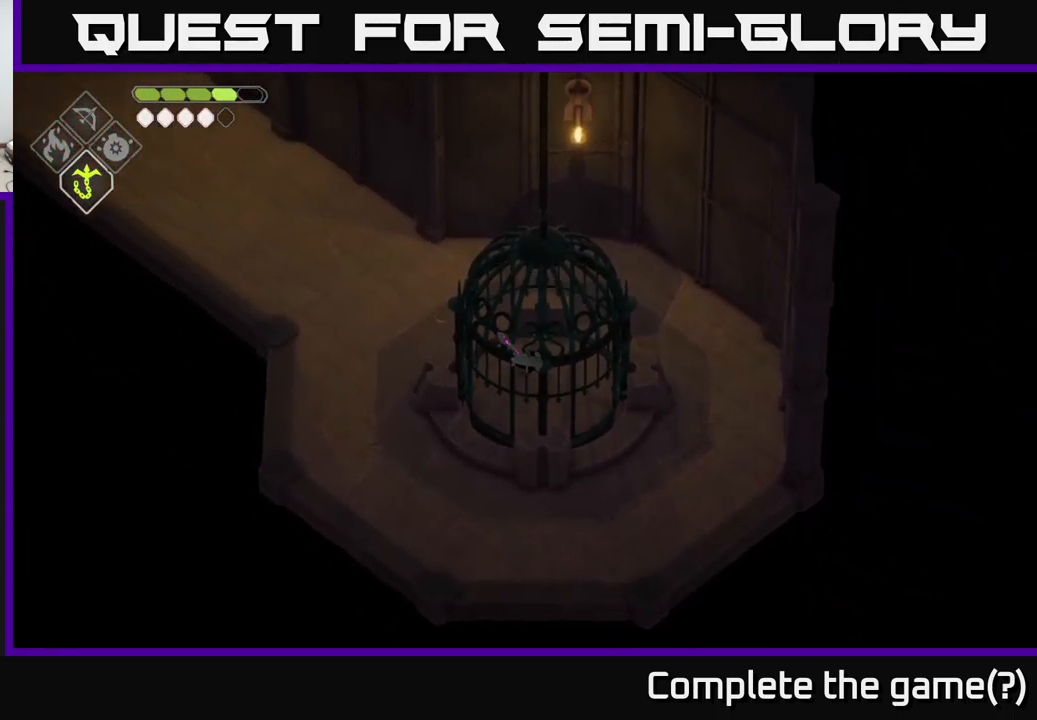
{"buttons": [], "left_stick": "center", "right_stick": "center", "events": [[100, "left_stick", "center"]]}
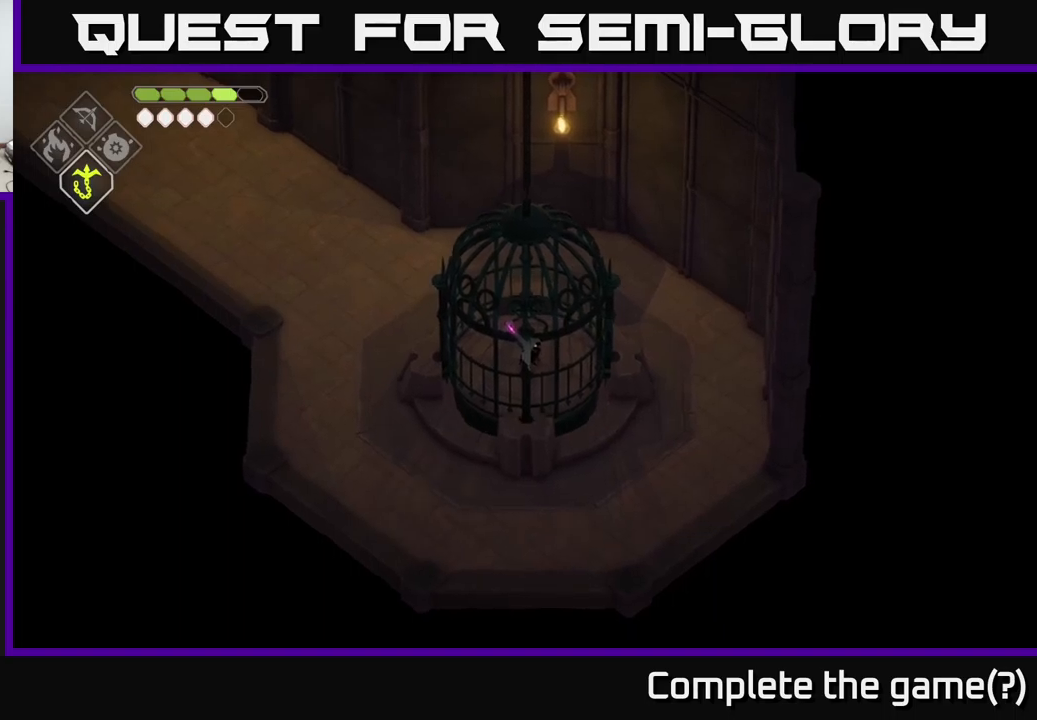
{"buttons": [], "left_stick": "center", "right_stick": "center", "events": []}
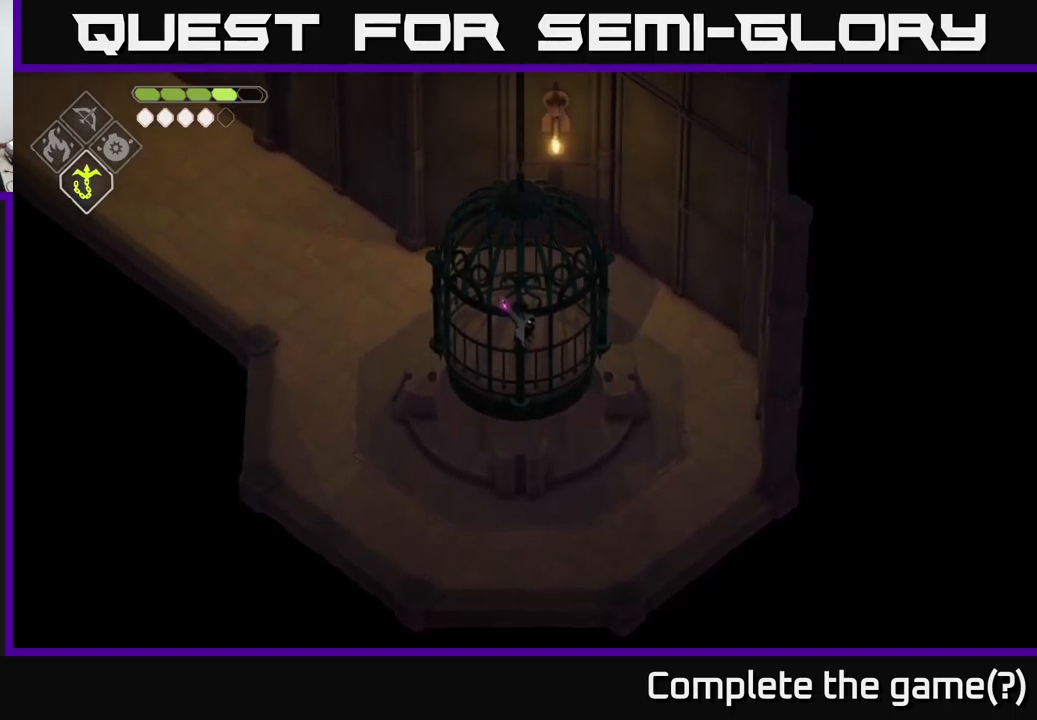
{"buttons": [], "left_stick": "center", "right_stick": "center", "events": []}
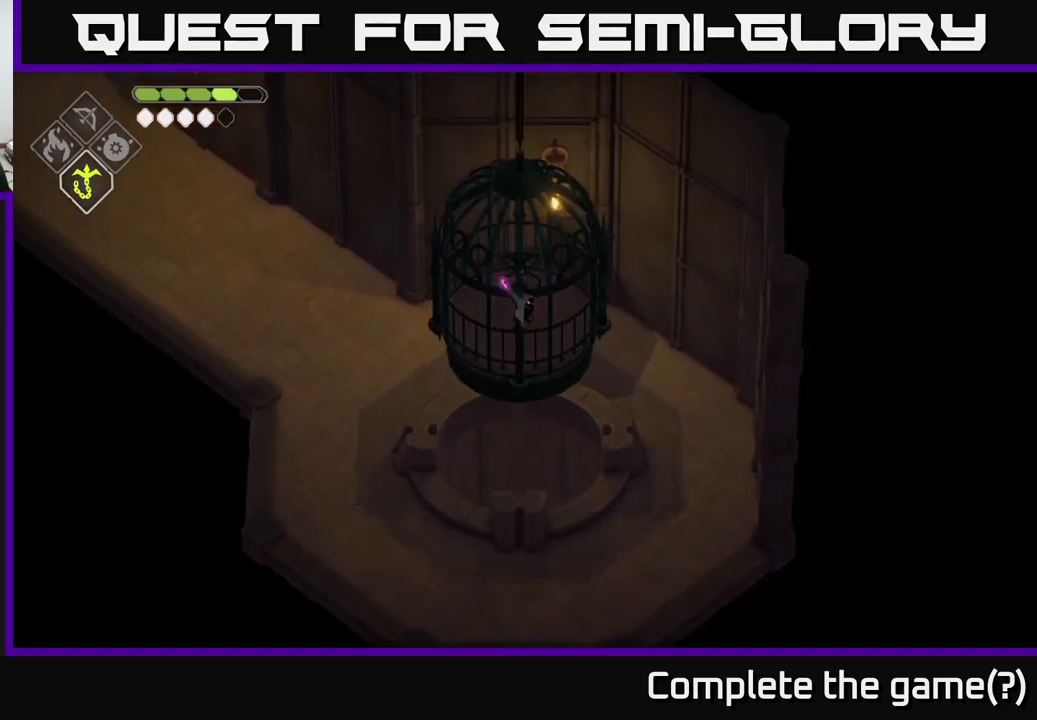
{"buttons": [], "left_stick": "center", "right_stick": "center", "events": []}
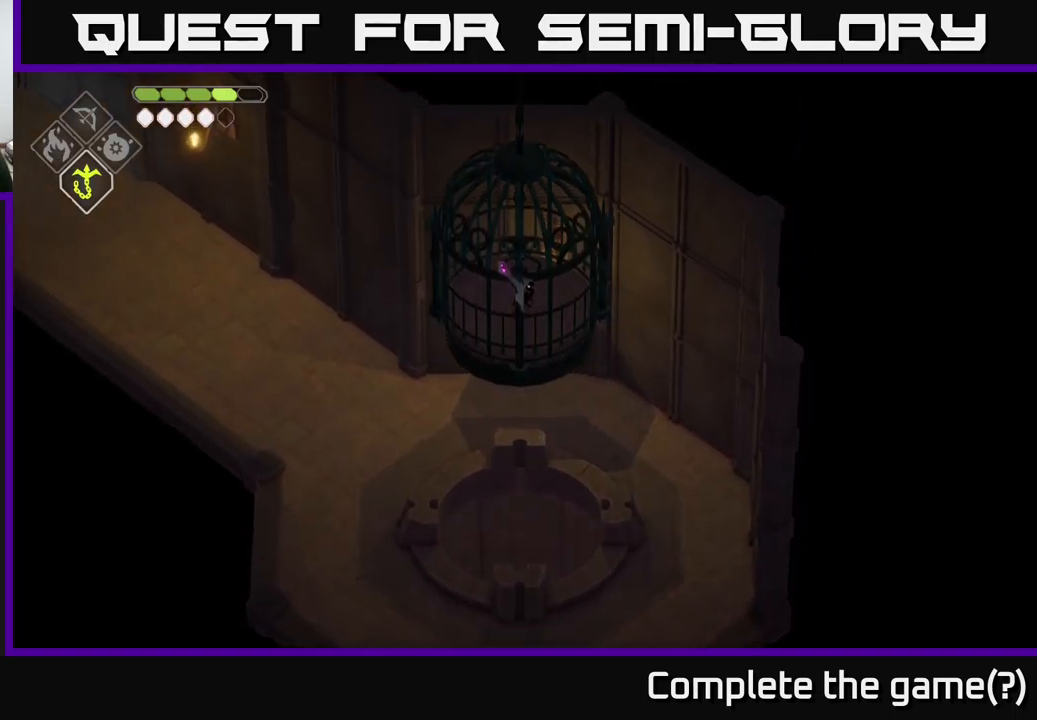
{"buttons": [], "left_stick": "center", "right_stick": "center", "events": []}
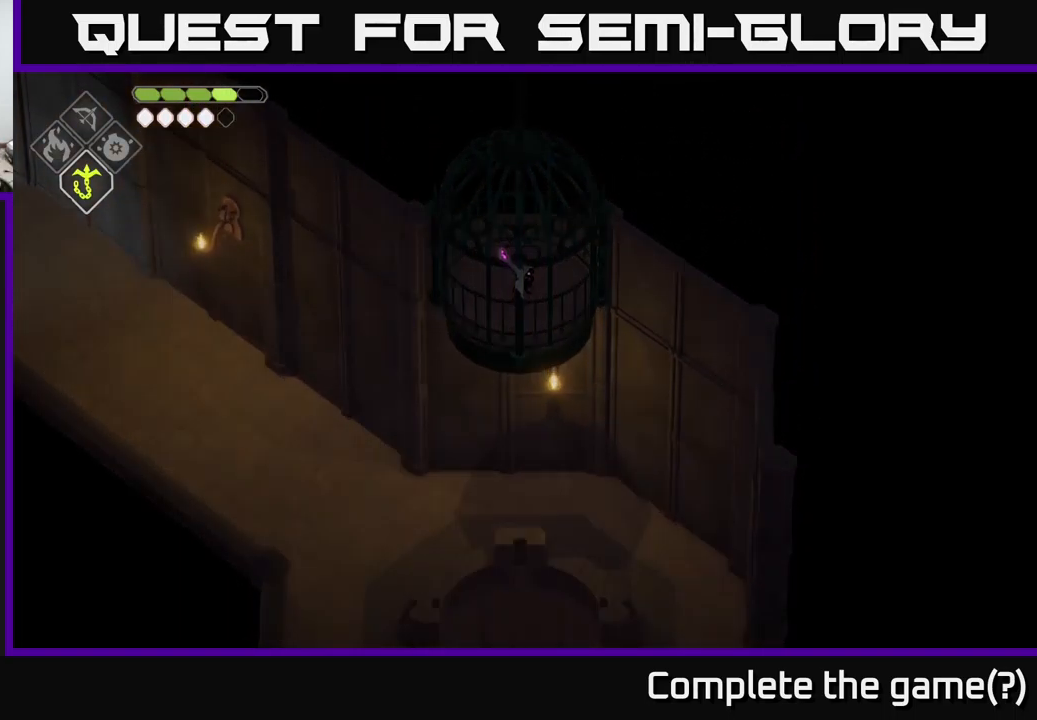
{"buttons": [], "left_stick": "center", "right_stick": "center", "events": []}
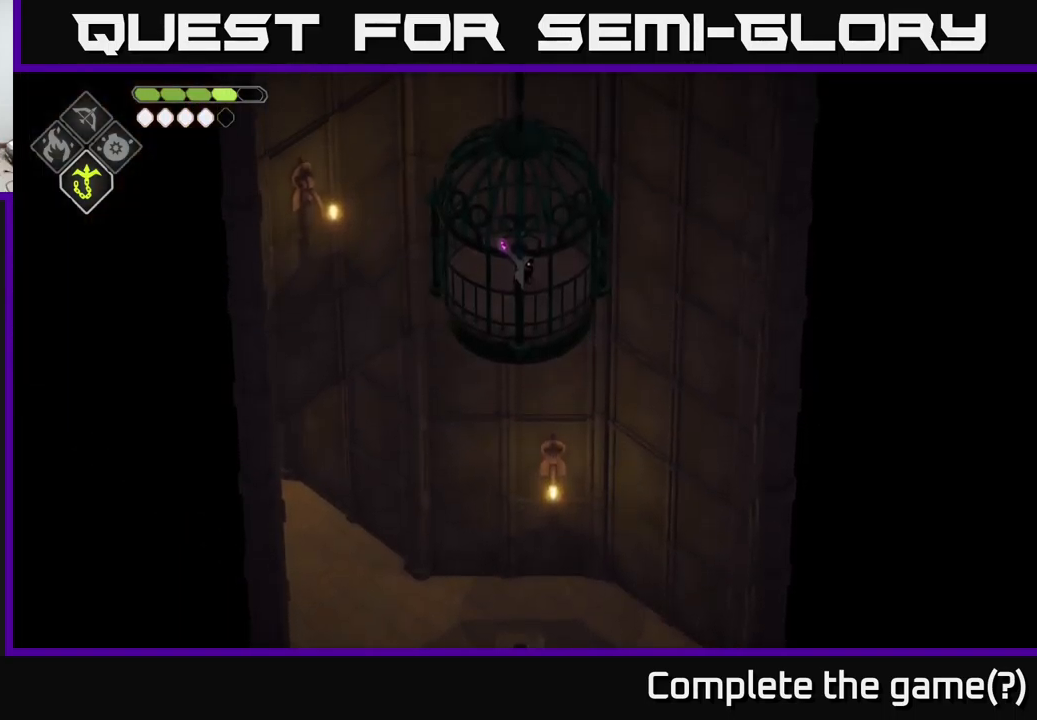
{"buttons": [], "left_stick": "center", "right_stick": "center", "events": []}
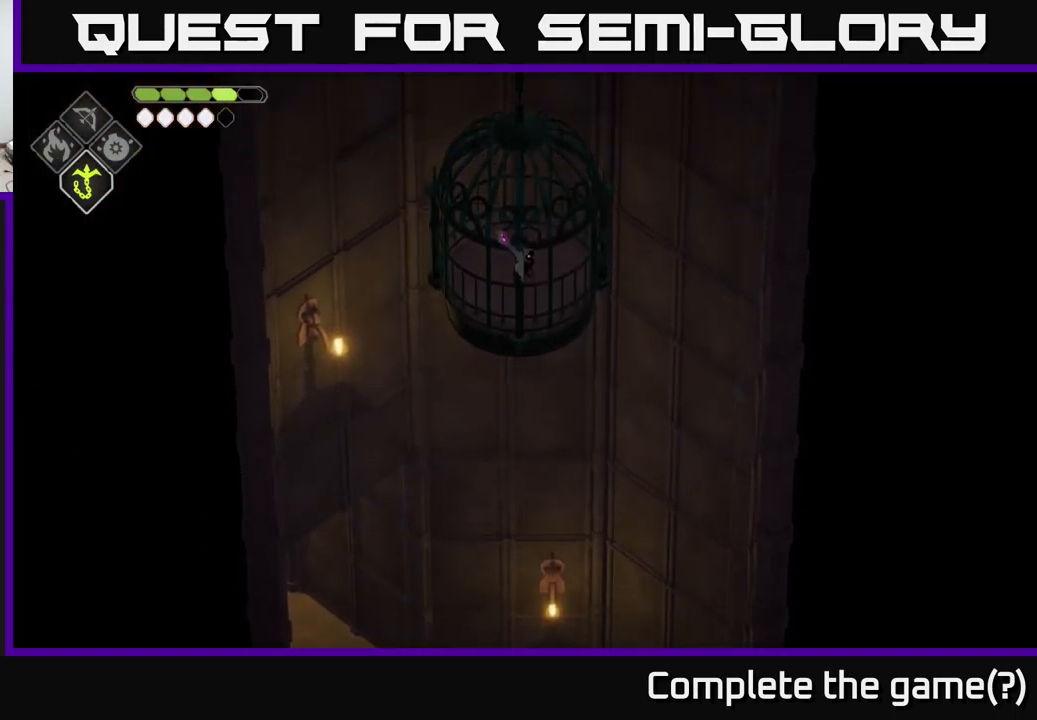
{"buttons": [], "left_stick": "center", "right_stick": "center", "events": []}
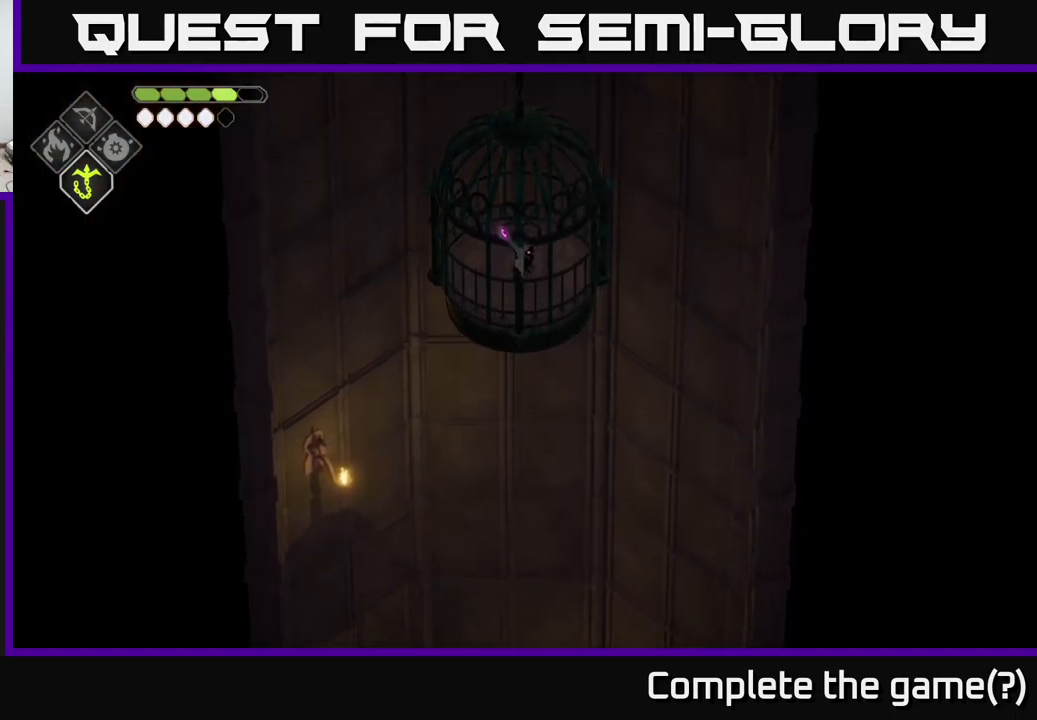
{"buttons": [], "left_stick": "center", "right_stick": "up", "events": [[383, "right_stick", "up"]]}
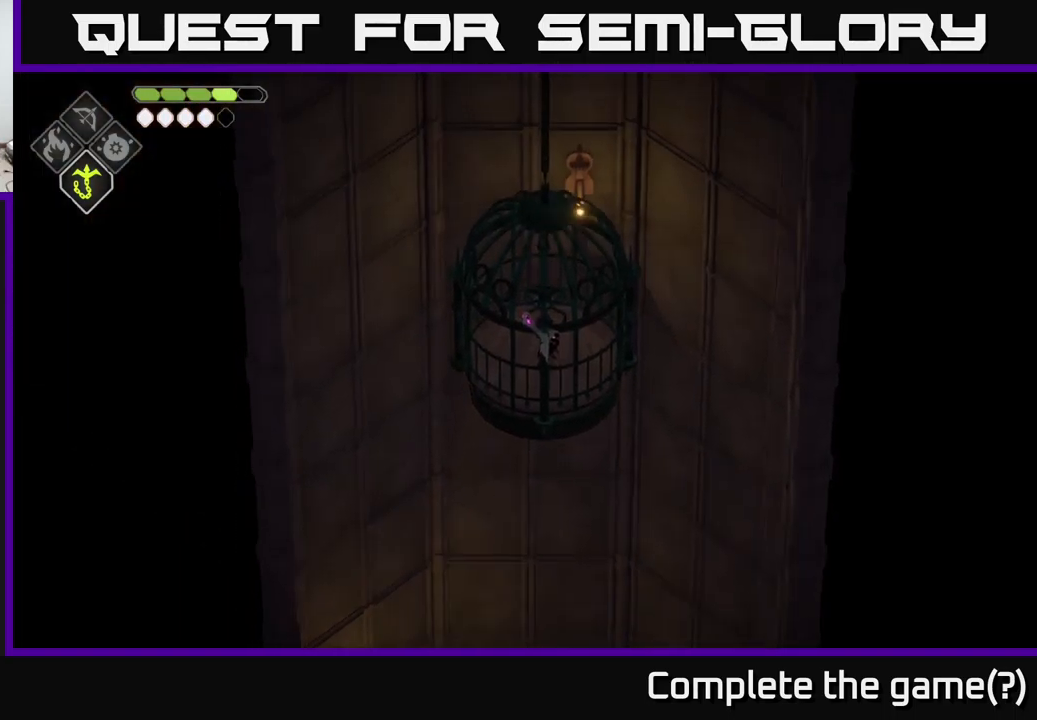
{"buttons": [], "left_stick": "center", "right_stick": "up", "events": []}
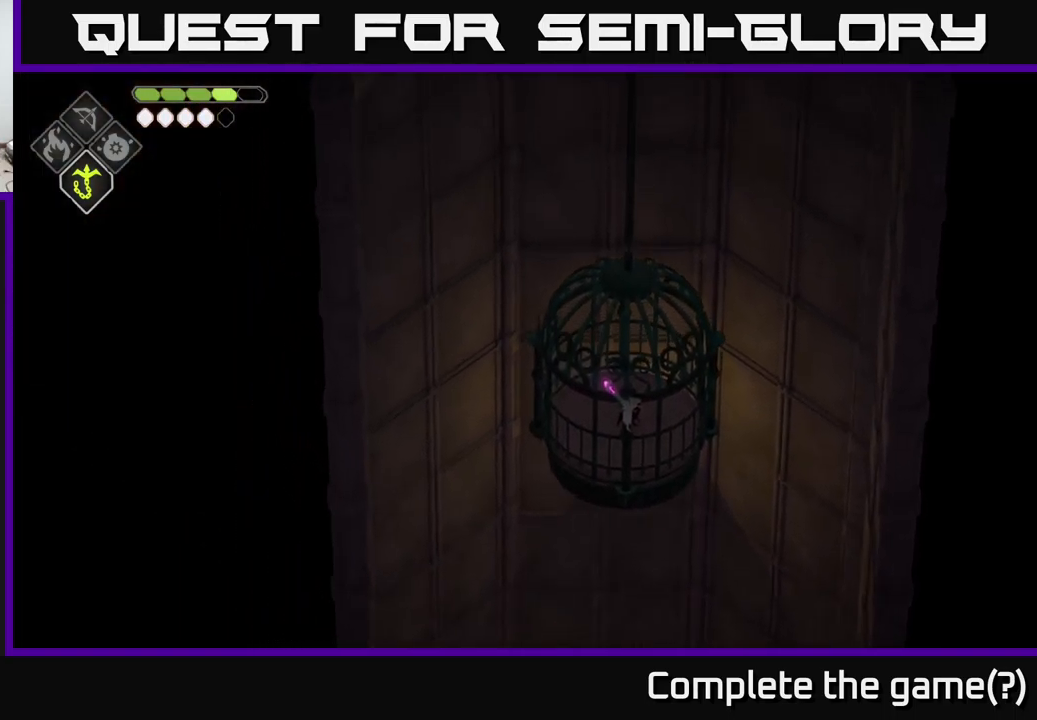
{"buttons": [], "left_stick": "center", "right_stick": "up", "events": []}
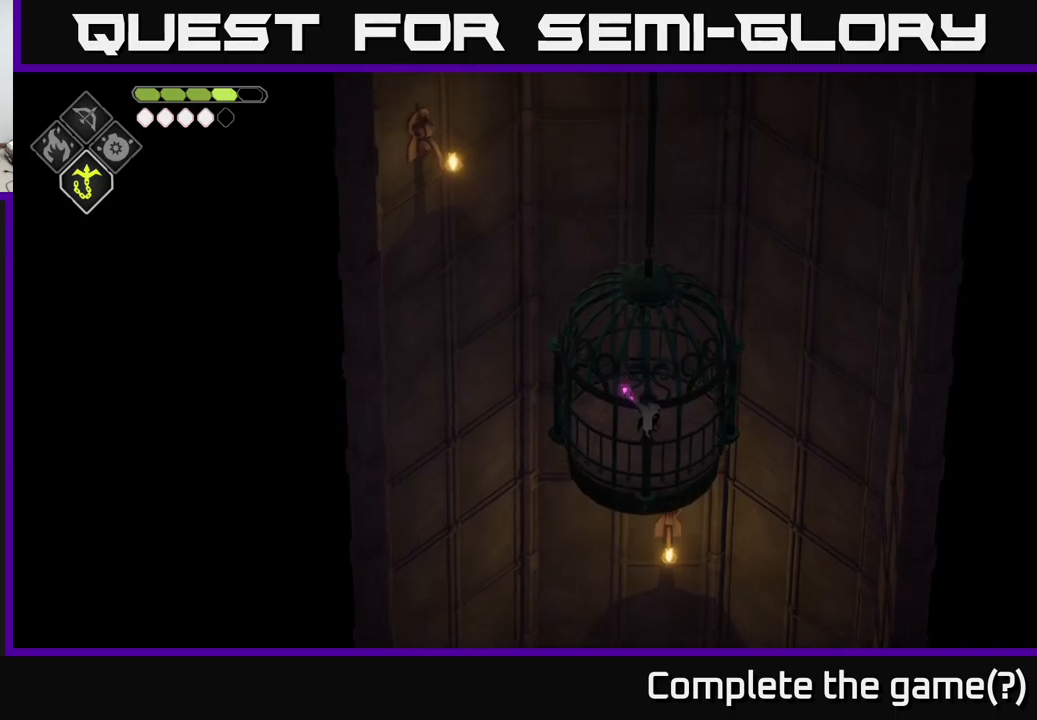
{"buttons": [], "left_stick": "center", "right_stick": "up", "events": []}
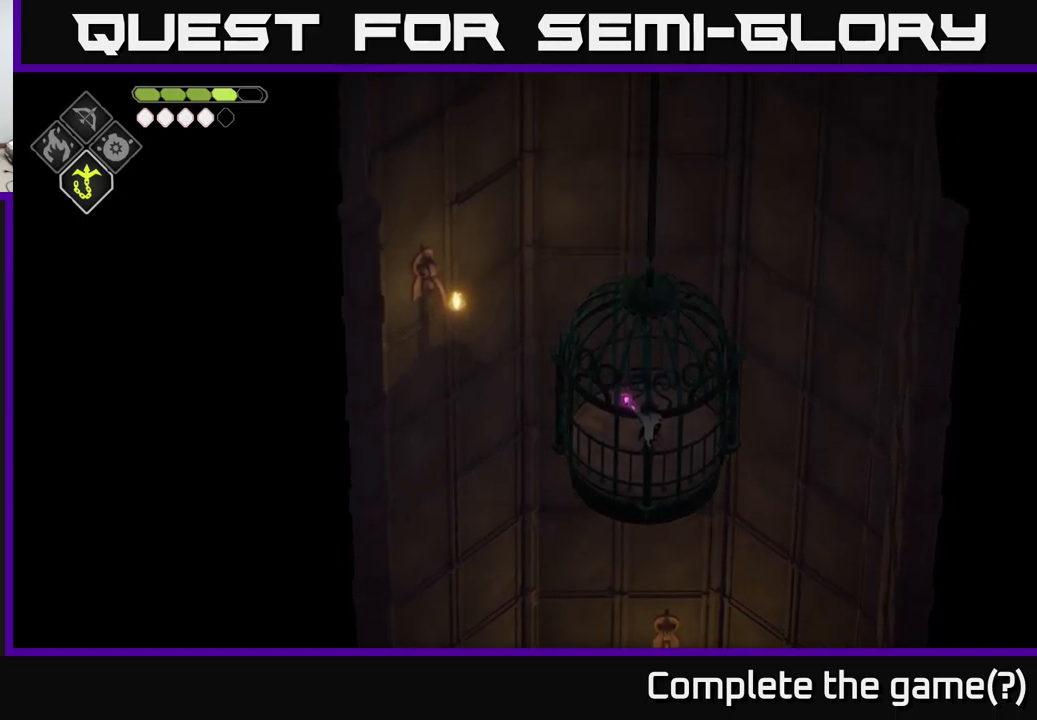
{"buttons": [], "left_stick": "center", "right_stick": "up-right", "events": [[484, "right_stick", "up-right"]]}
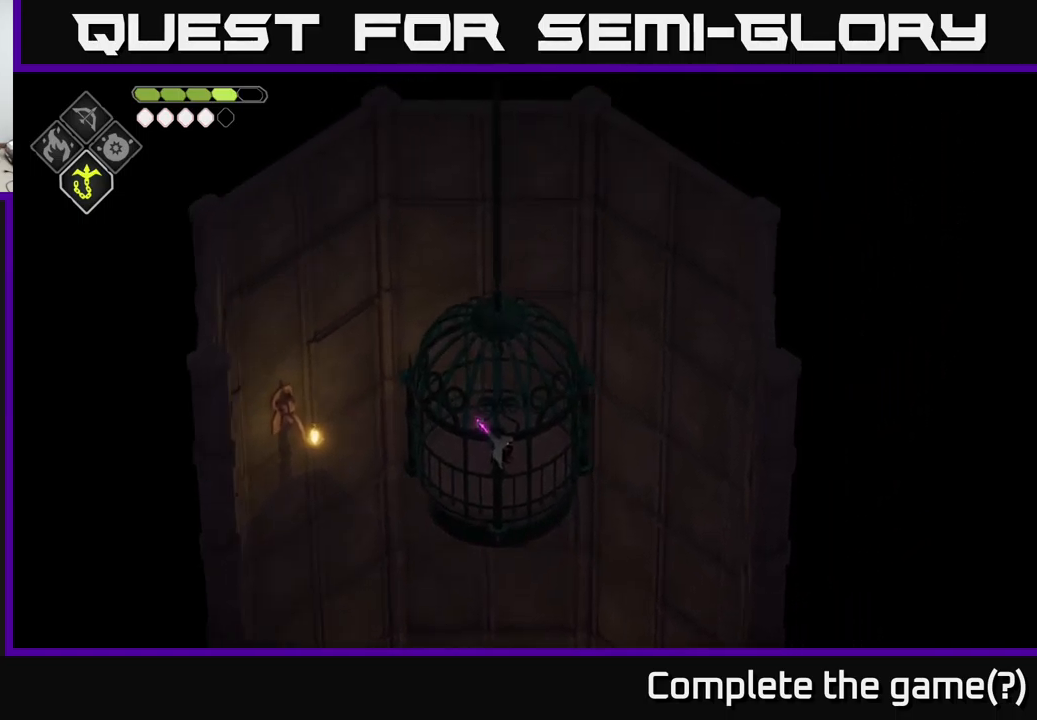
{"buttons": [], "left_stick": "center", "right_stick": "up", "events": [[467, "right_stick", "up"]]}
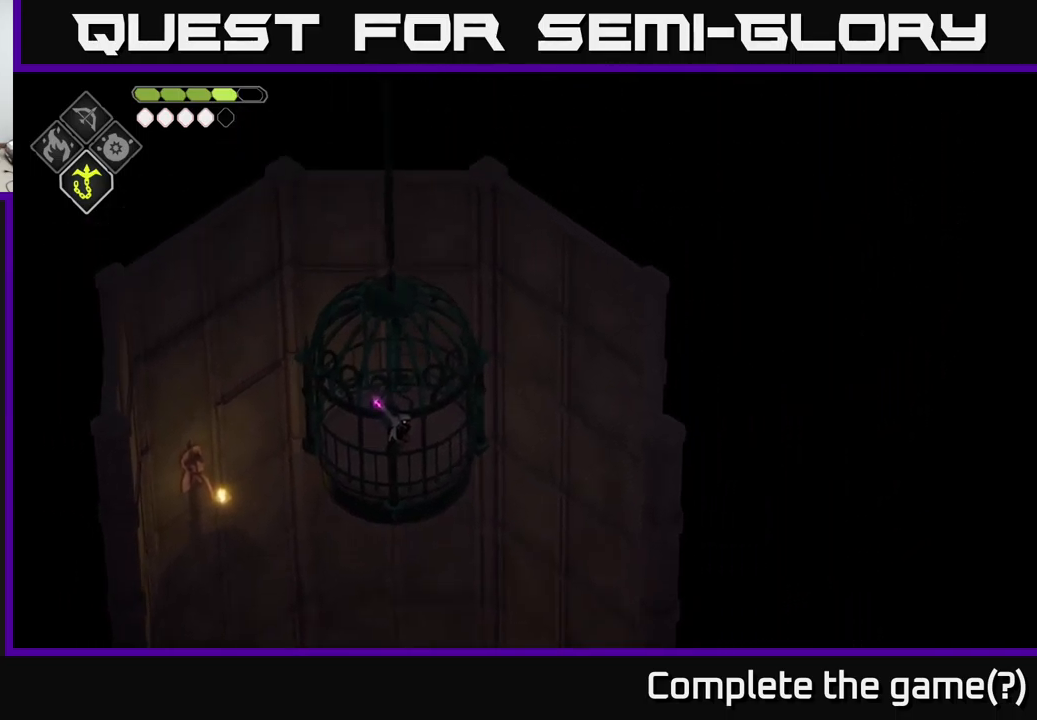
{"buttons": [], "left_stick": "center", "right_stick": "up", "events": []}
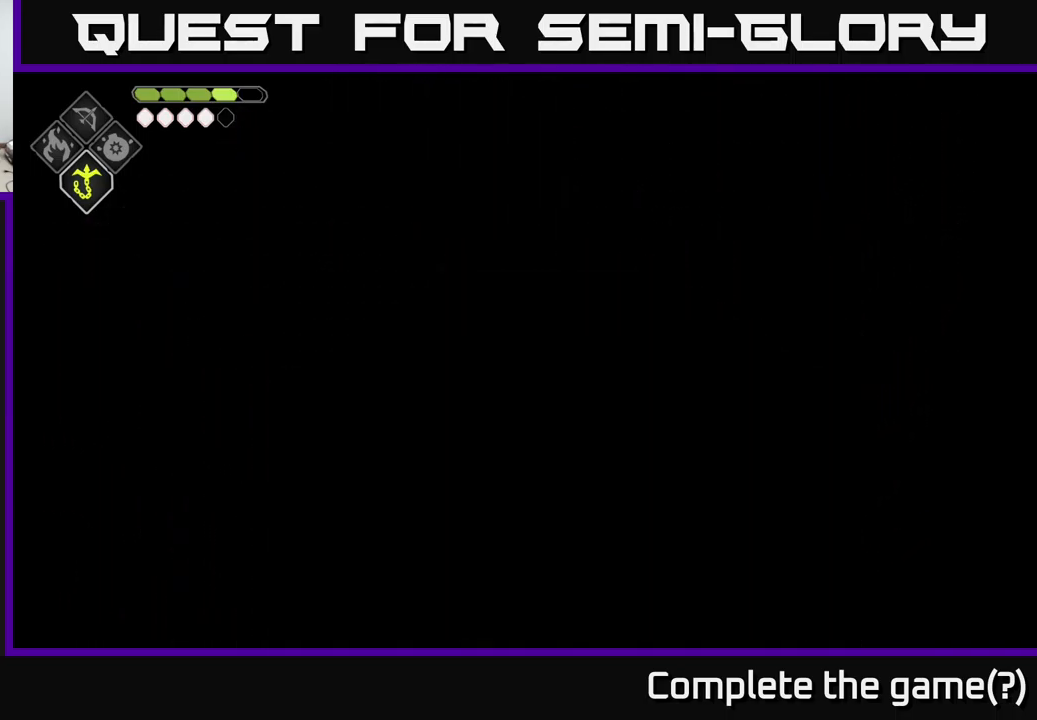
{"buttons": [], "left_stick": "center", "right_stick": "center", "events": [[467, "right_stick", "center"]]}
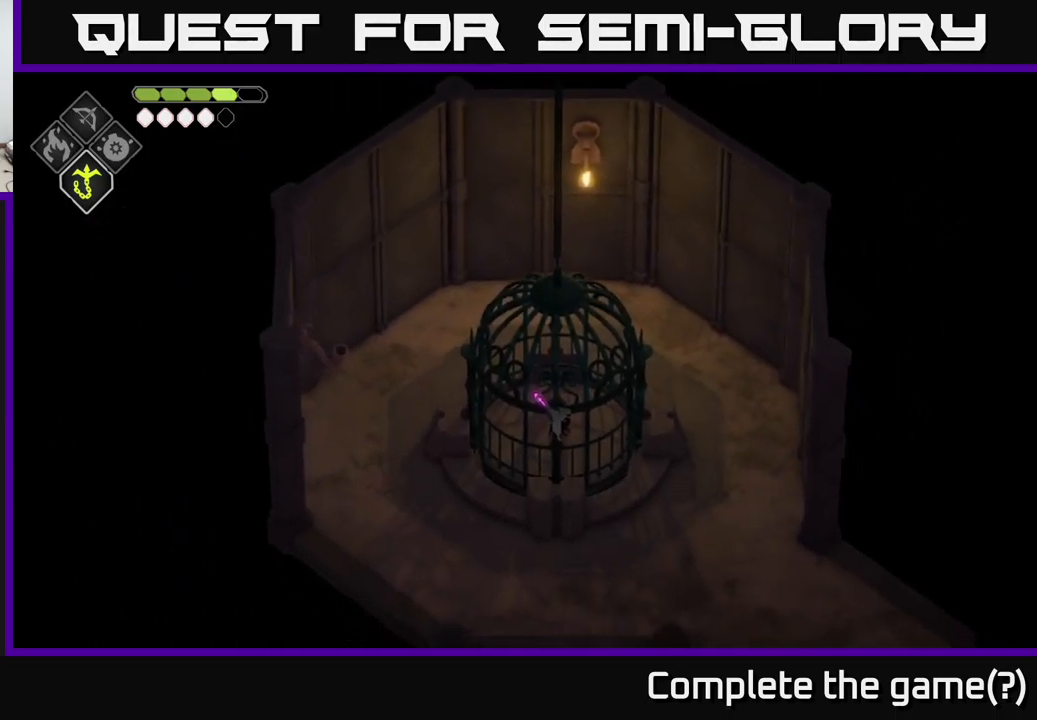
{"buttons": [], "left_stick": "down-right", "right_stick": "center", "events": [[100, "left_stick", "down"], [250, "left_stick", "down-right"]]}
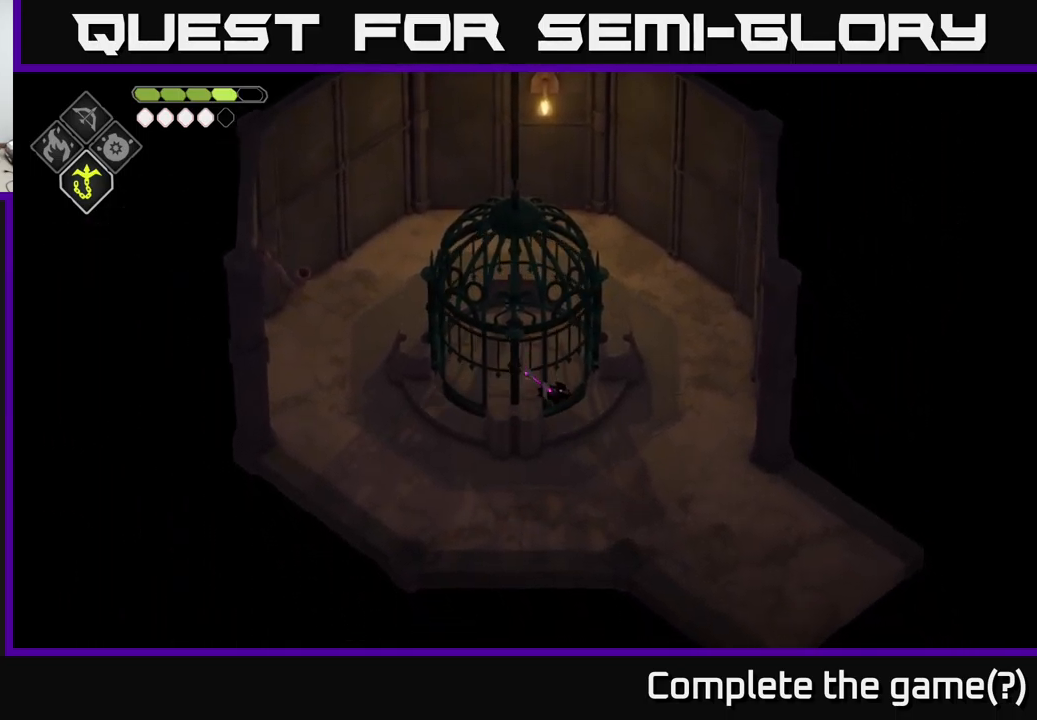
{"buttons": [], "left_stick": "down-right", "right_stick": "center", "events": []}
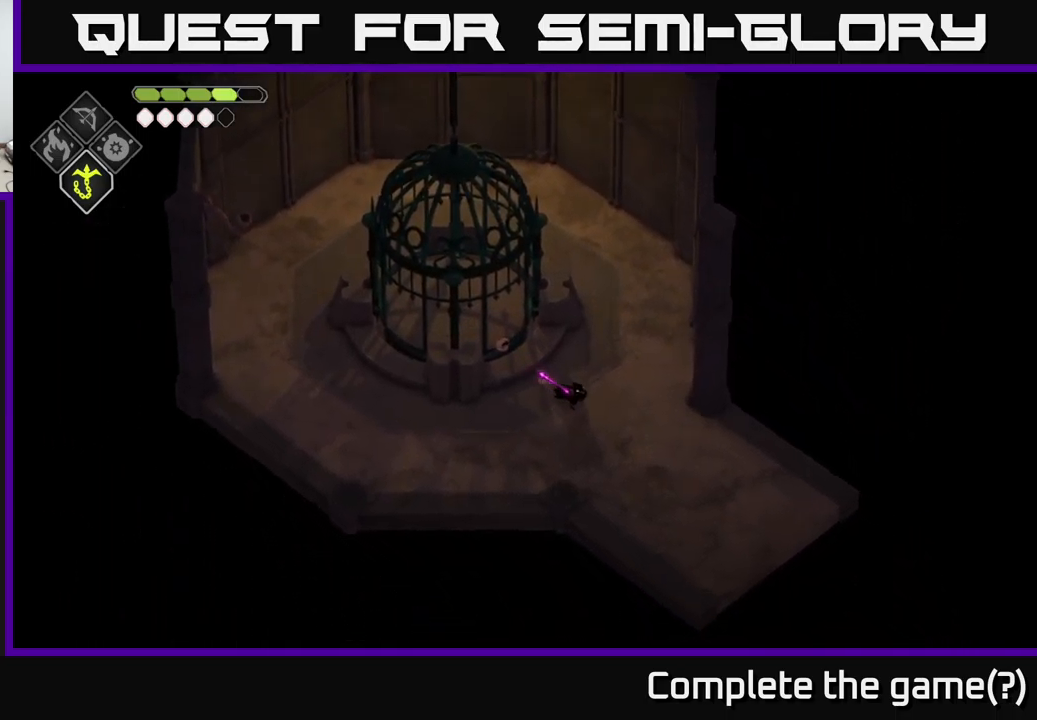
{"buttons": [], "left_stick": "down-right", "right_stick": "center", "events": []}
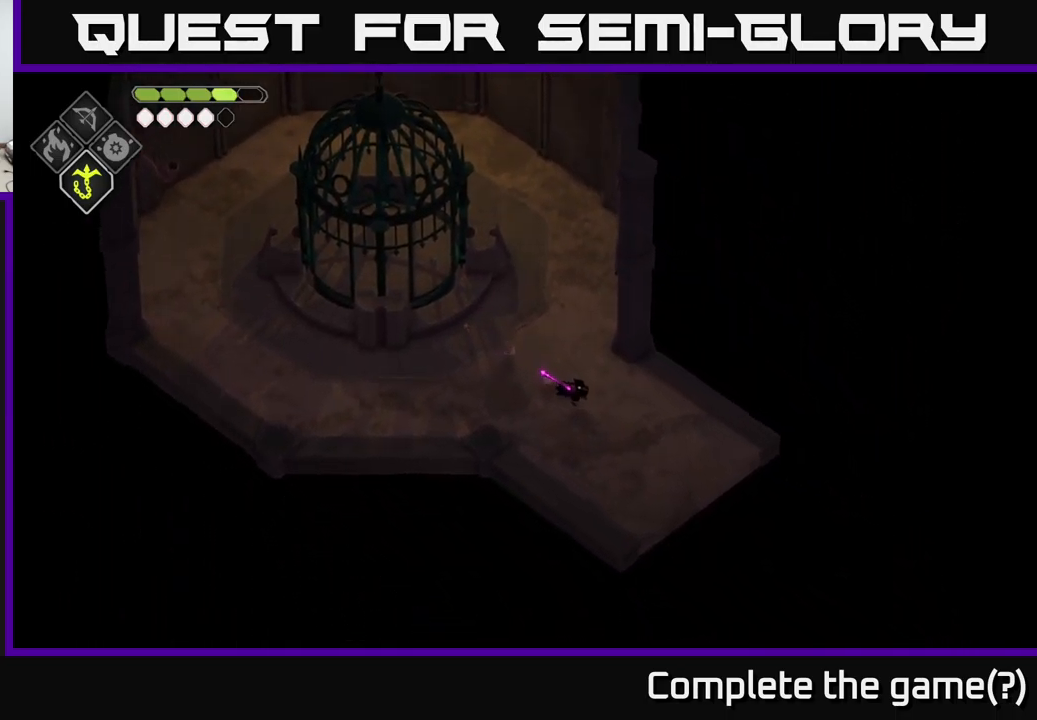
{"buttons": [], "left_stick": "center", "right_stick": "center", "events": [[234, "A", "down"], [484, "A", "up"], [500, "left_stick", "center"]]}
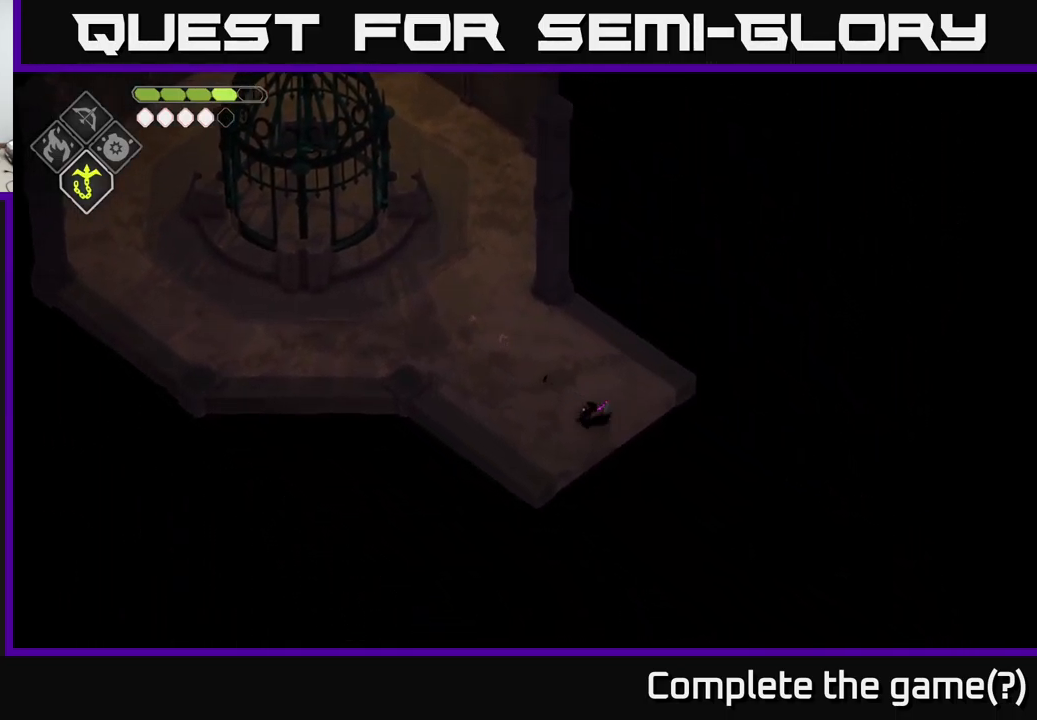
{"buttons": [], "left_stick": "down-right", "right_stick": "center", "events": [[200, "left_stick", "down-right"]]}
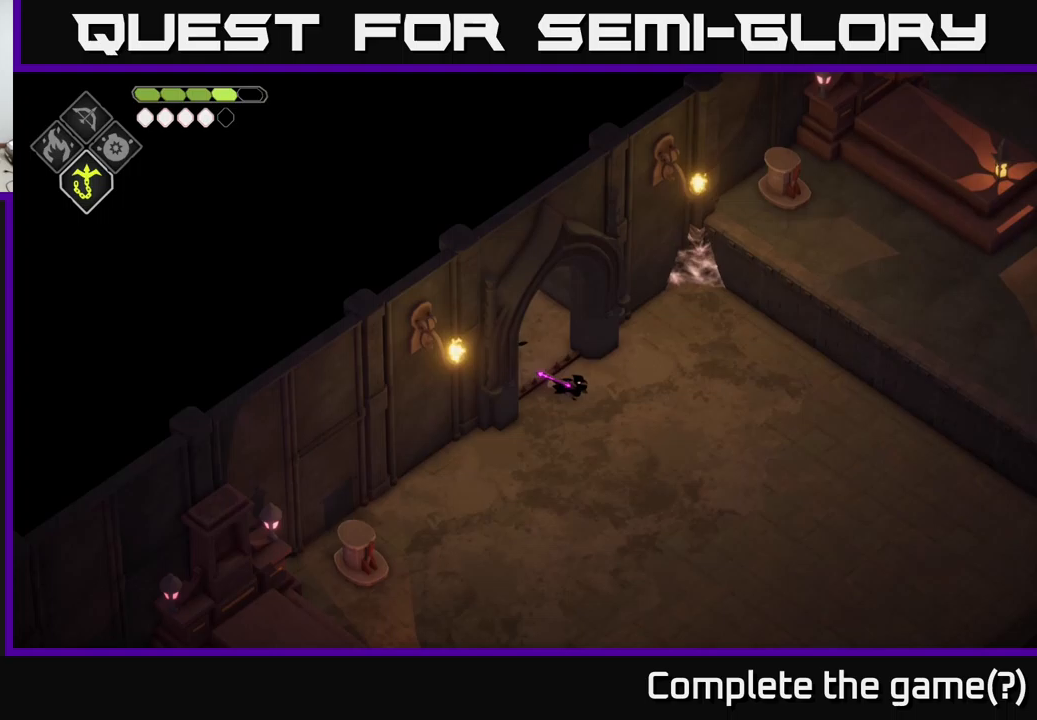
{"buttons": [], "left_stick": "down-right", "right_stick": "left", "events": [[400, "right_stick", "left"]]}
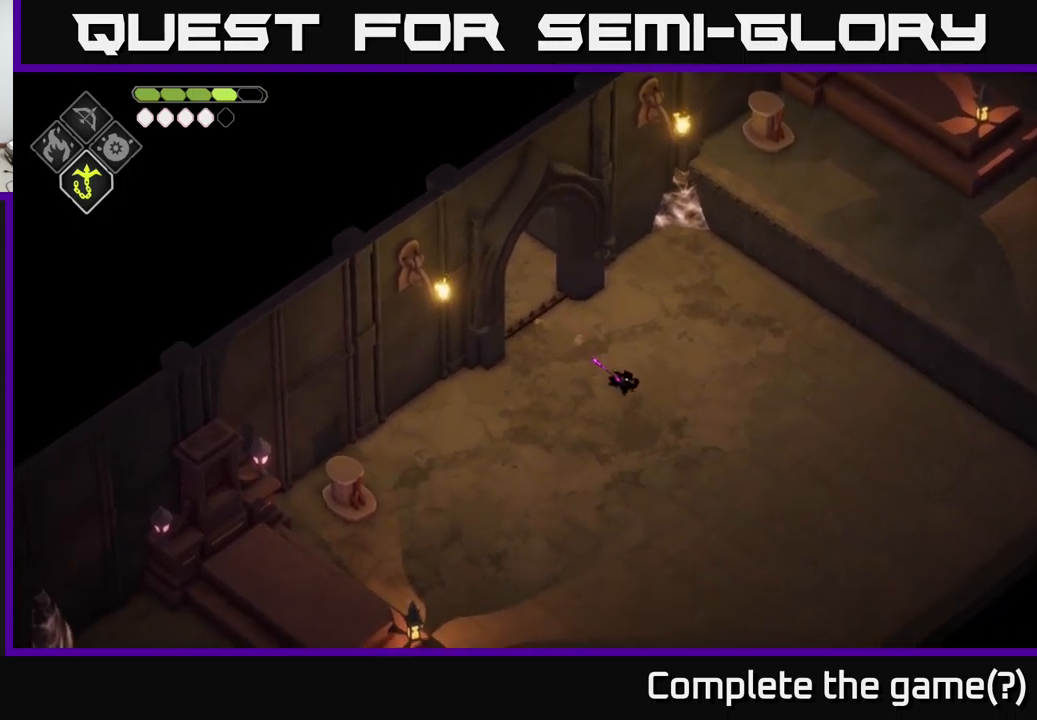
{"buttons": [], "left_stick": "down-right", "right_stick": "down-left", "events": [[67, "right_stick", "center"], [400, "right_stick", "down-left"]]}
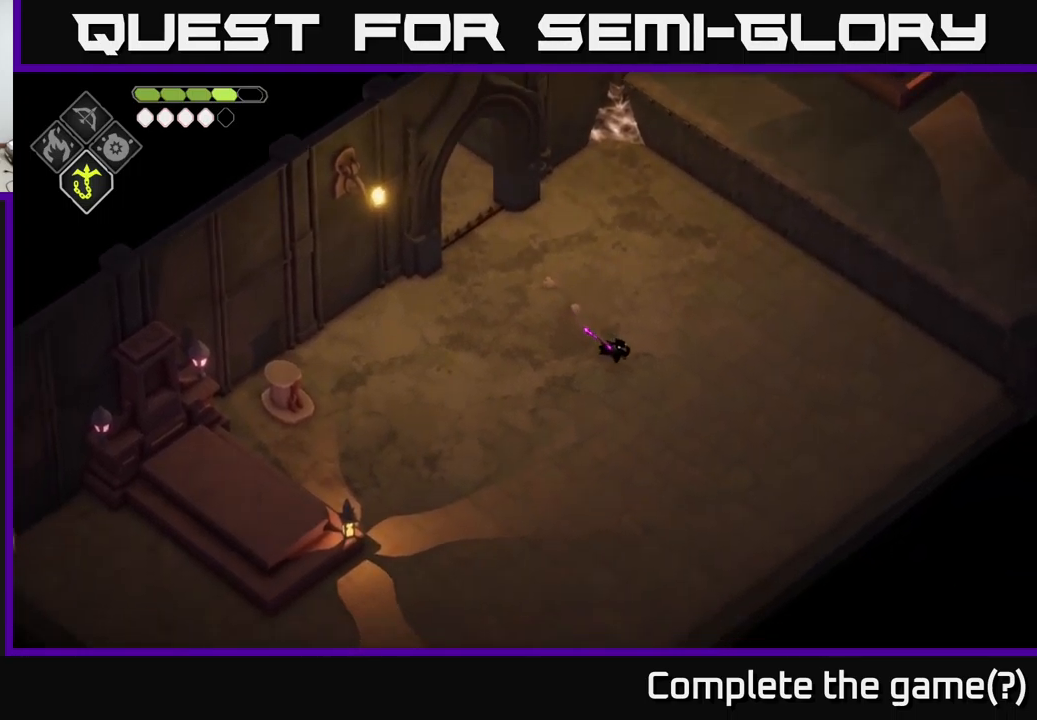
{"buttons": [], "left_stick": "up-right", "right_stick": "up-right", "events": [[133, "right_stick", "center"], [150, "left_stick", "center"], [200, "left_stick", "up-right"], [200, "right_stick", "up-right"]]}
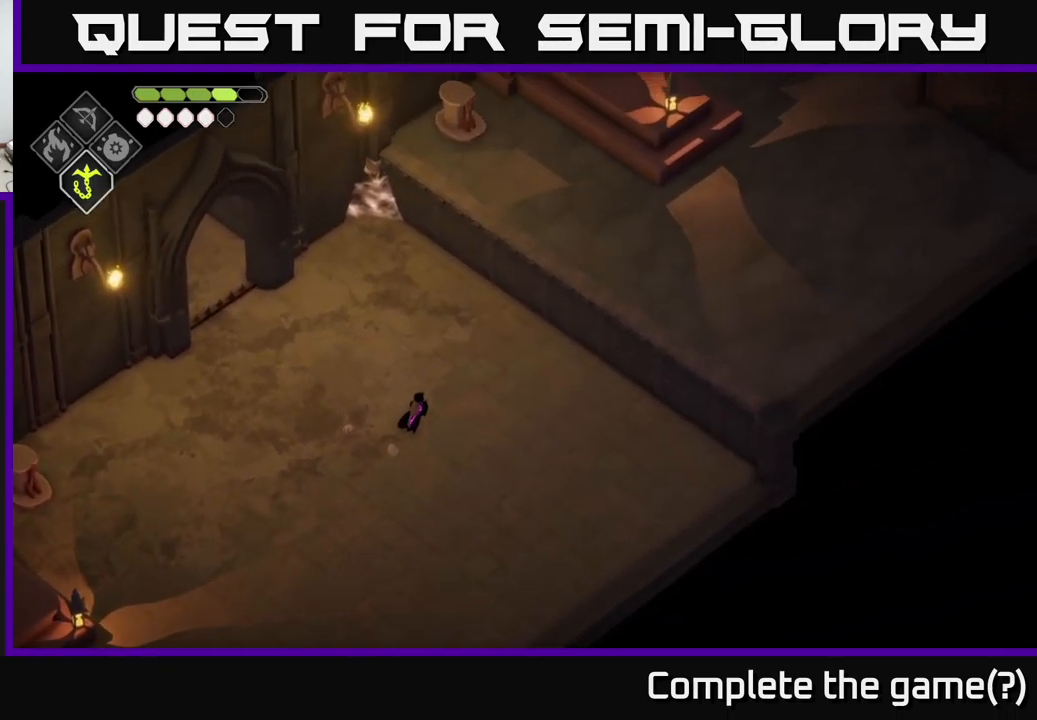
{"buttons": [], "left_stick": "down-left", "right_stick": "up-right", "events": [[100, "left_stick", "center"], [233, "left_stick", "down"], [433, "left_stick", "down-left"]]}
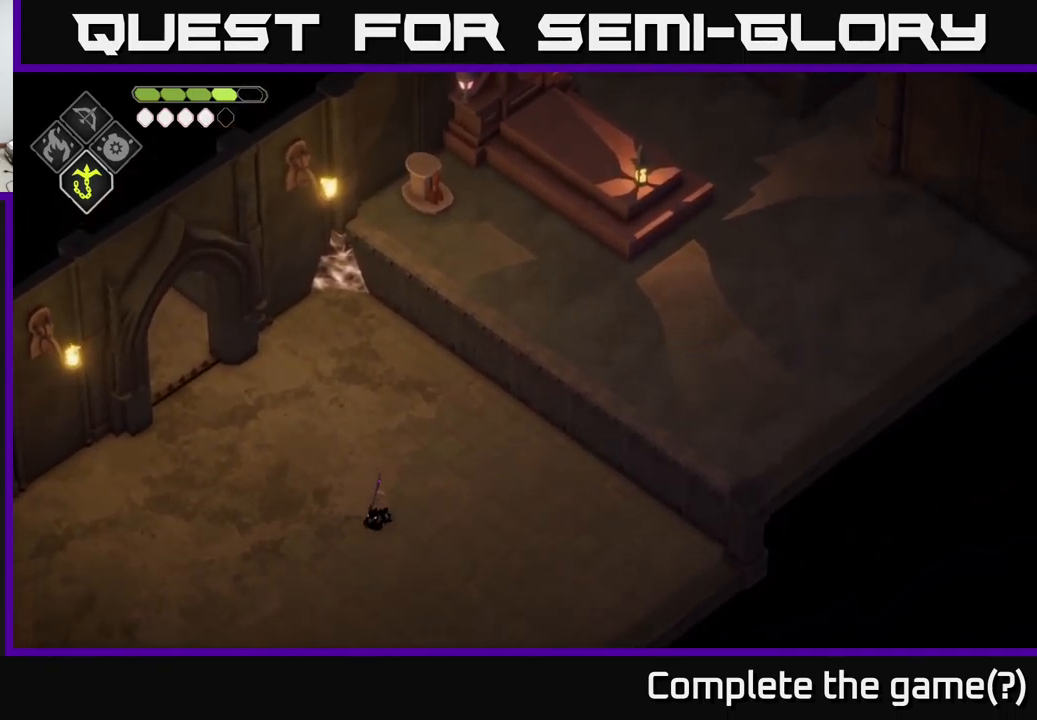
{"buttons": [], "left_stick": "down-left", "right_stick": "center", "events": [[300, "left_stick", "up"], [500, "left_stick", "down-left"], [500, "right_stick", "center"]]}
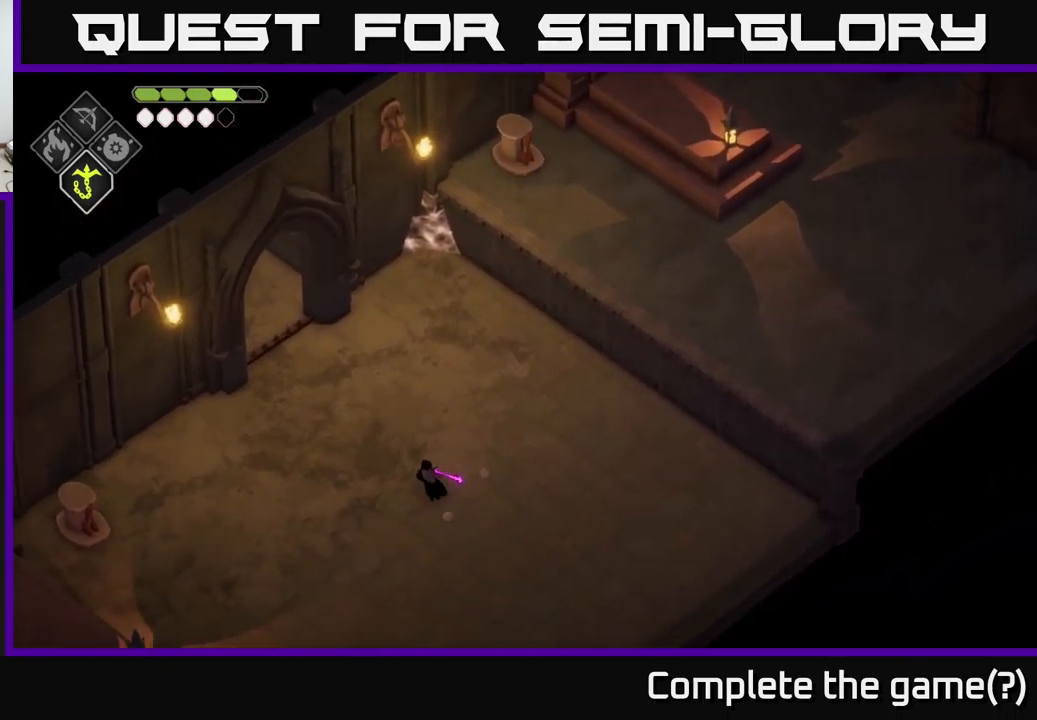
{"buttons": [], "left_stick": "down-left", "right_stick": "down-left", "events": [[50, "right_stick", "down-left"]]}